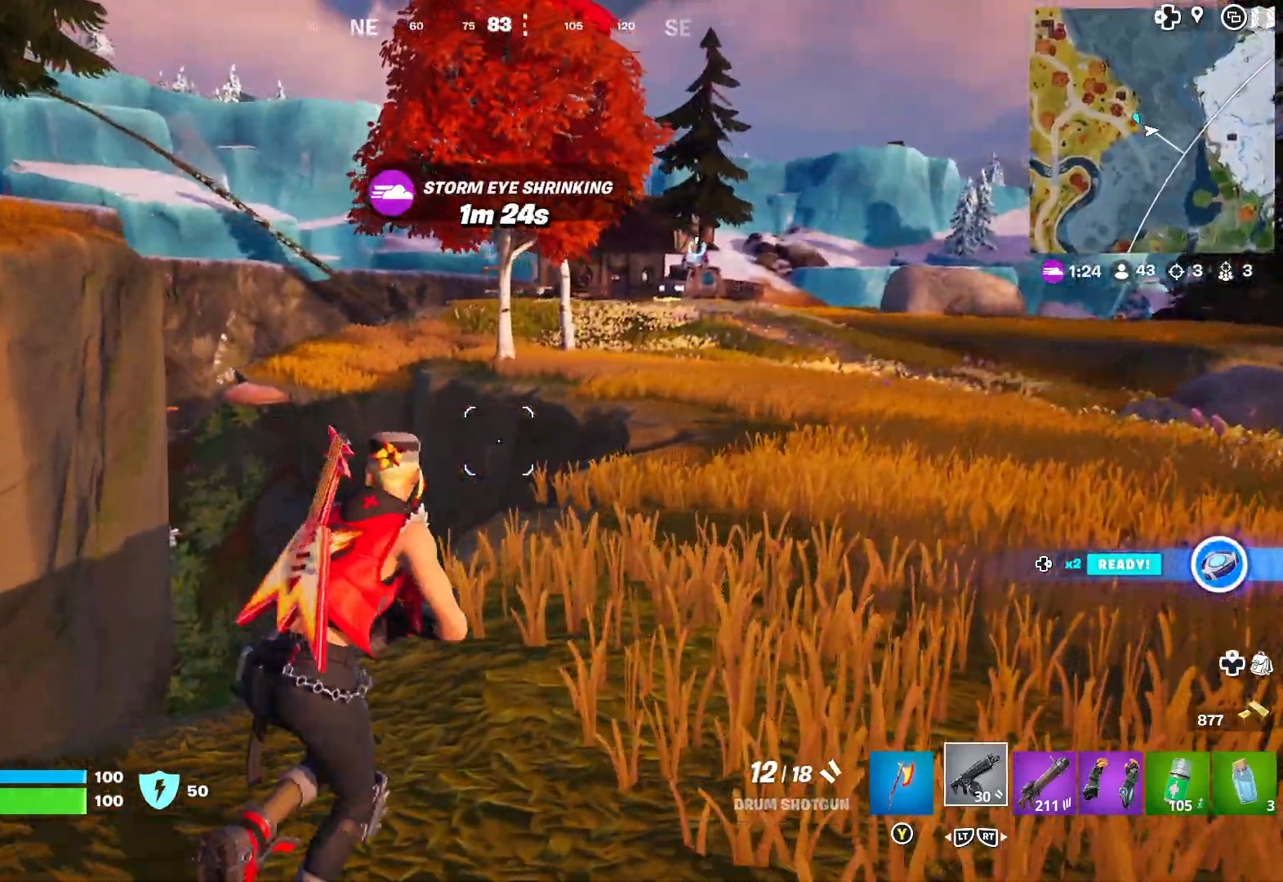
Gameplay with a controller (Xbox layout); each line is a JSON object with the inputs held at the frame after it. "events" lists button and stick changes between this image and that frame as [ms after this image, input, new state], when the widget could be followed in between.
{"buttons": [], "left_stick": "up-right", "right_stick": "center", "events": []}
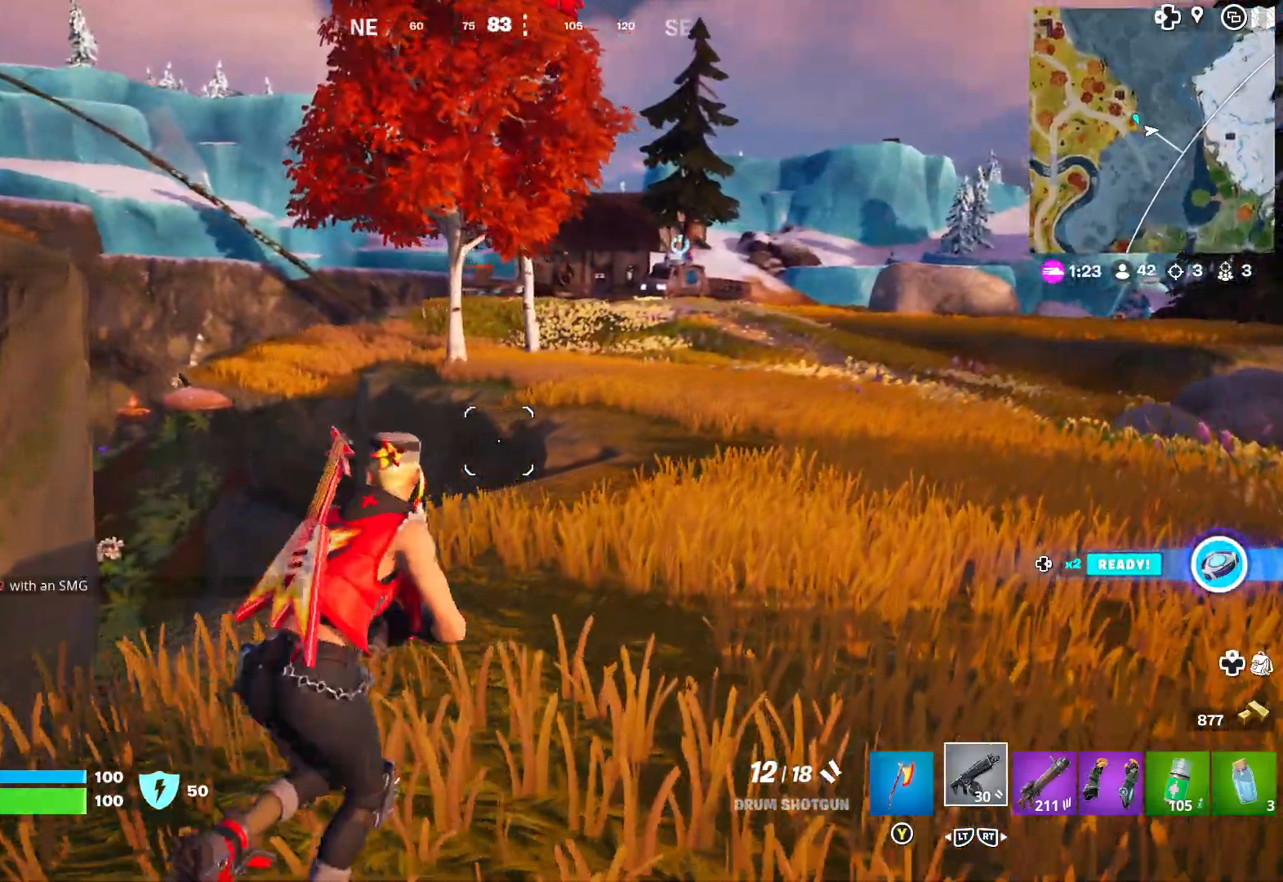
{"buttons": [], "left_stick": "up-right", "right_stick": "center", "events": []}
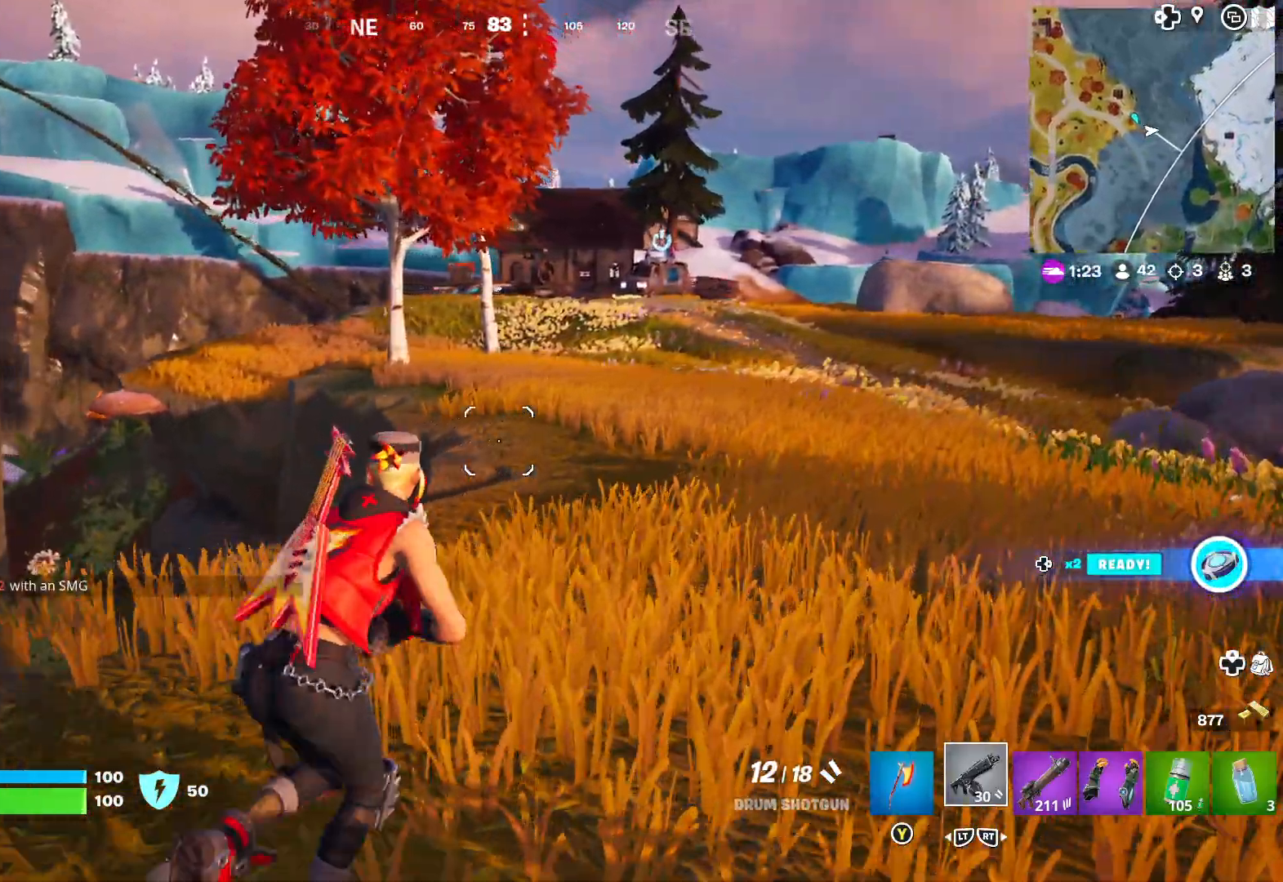
{"buttons": [], "left_stick": "up-right", "right_stick": "center", "events": []}
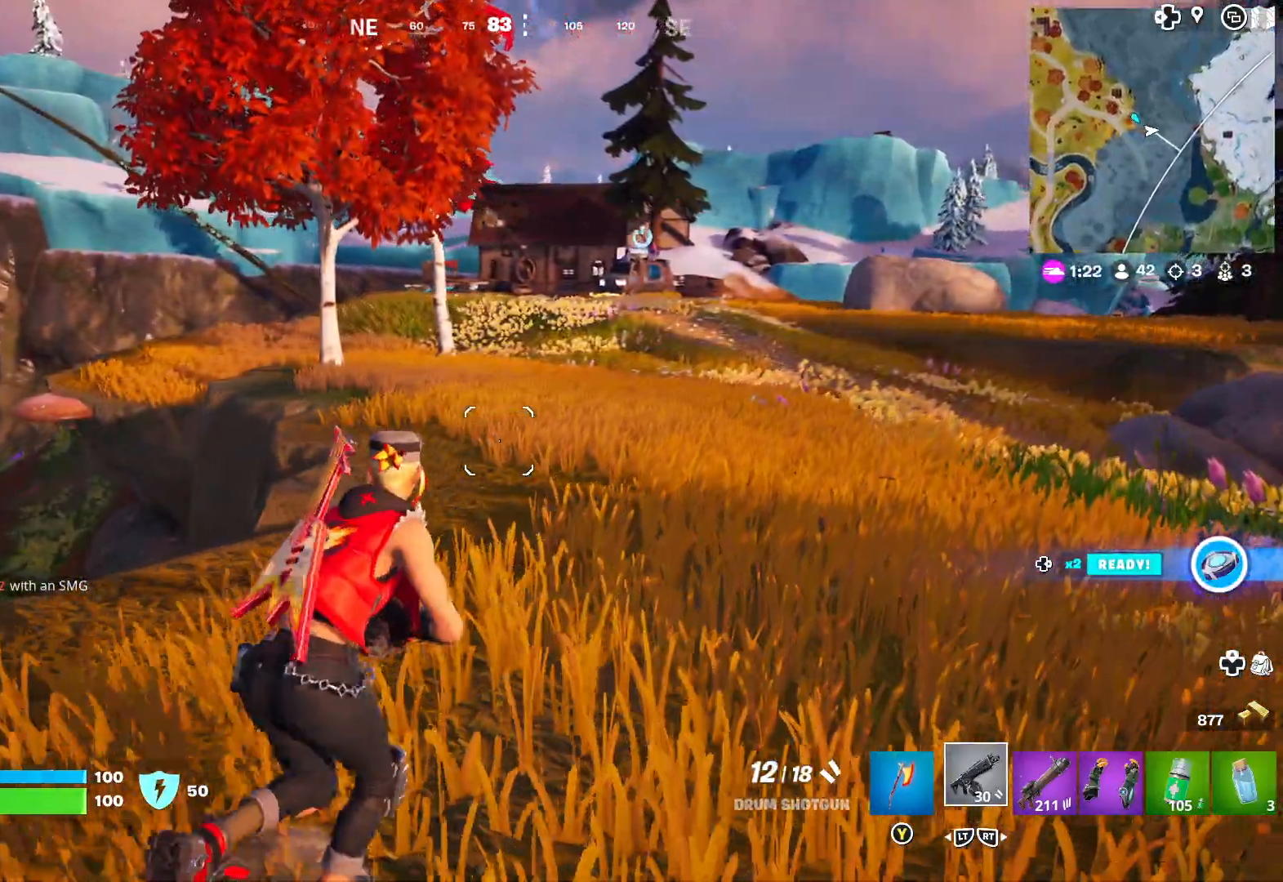
{"buttons": [], "left_stick": "up", "right_stick": "right", "events": [[317, "left_stick", "up"], [317, "right_stick", "right"]]}
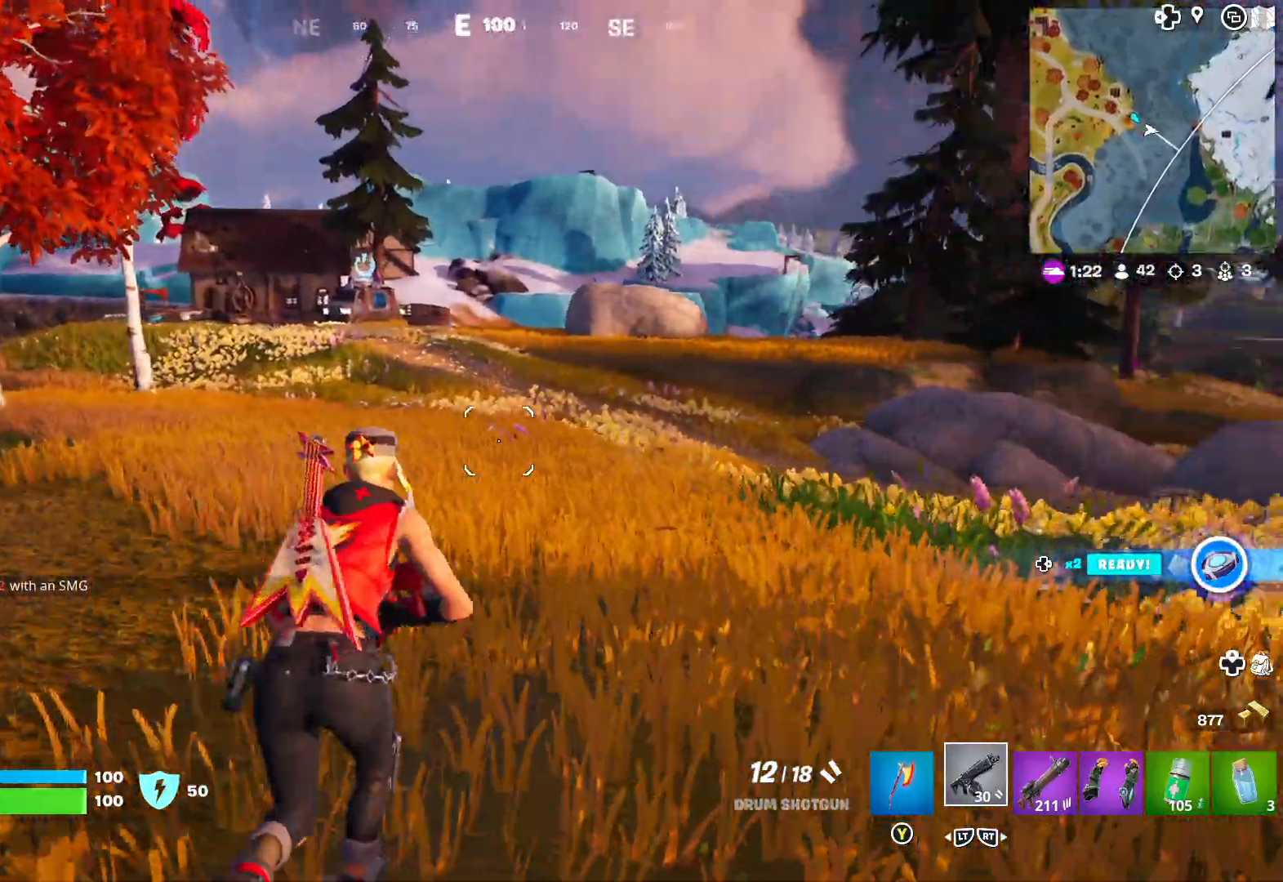
{"buttons": [], "left_stick": "up", "right_stick": "center", "events": [[50, "right_stick", "center"]]}
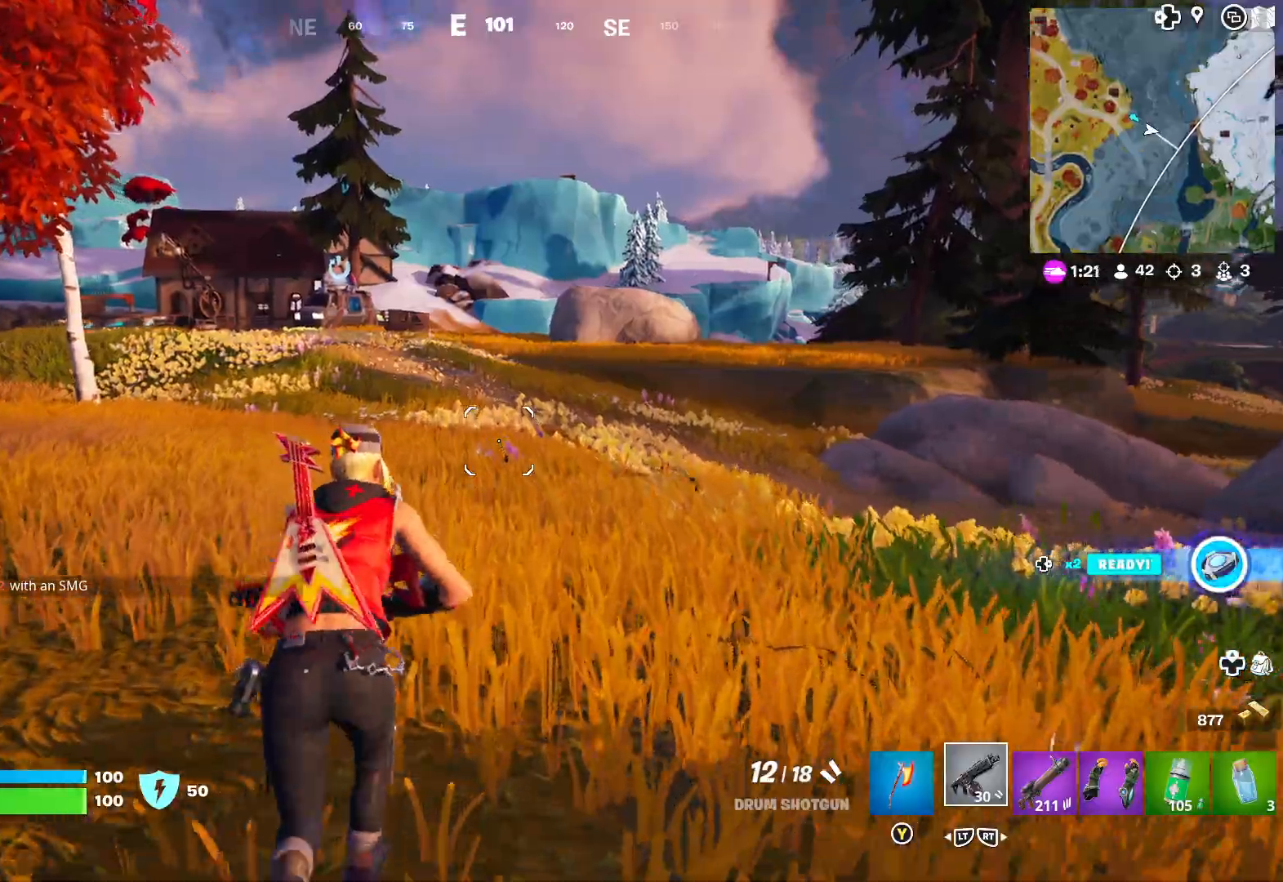
{"buttons": [], "left_stick": "up", "right_stick": "center", "events": [[283, "L3", "down"], [417, "L3", "up"]]}
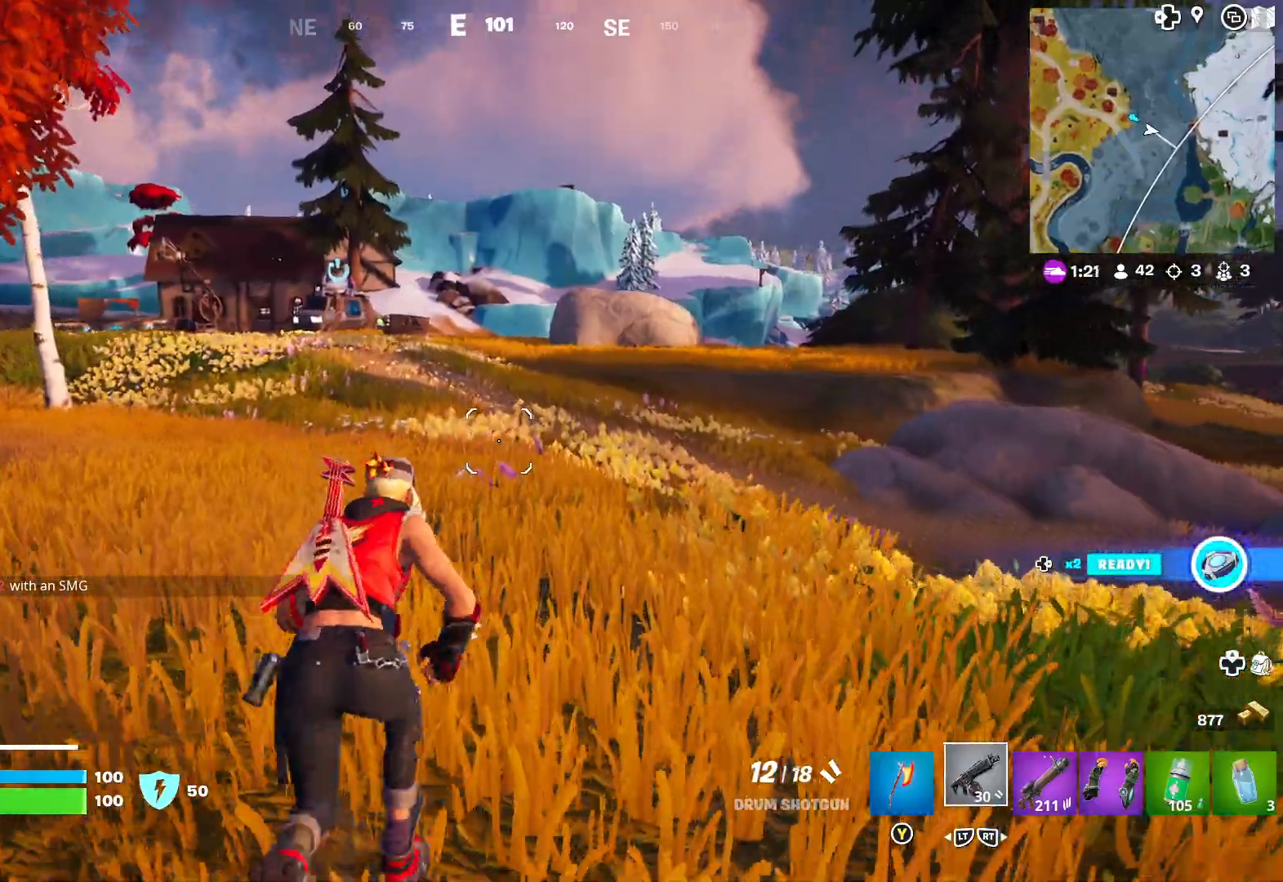
{"buttons": [], "left_stick": "up", "right_stick": "center", "events": []}
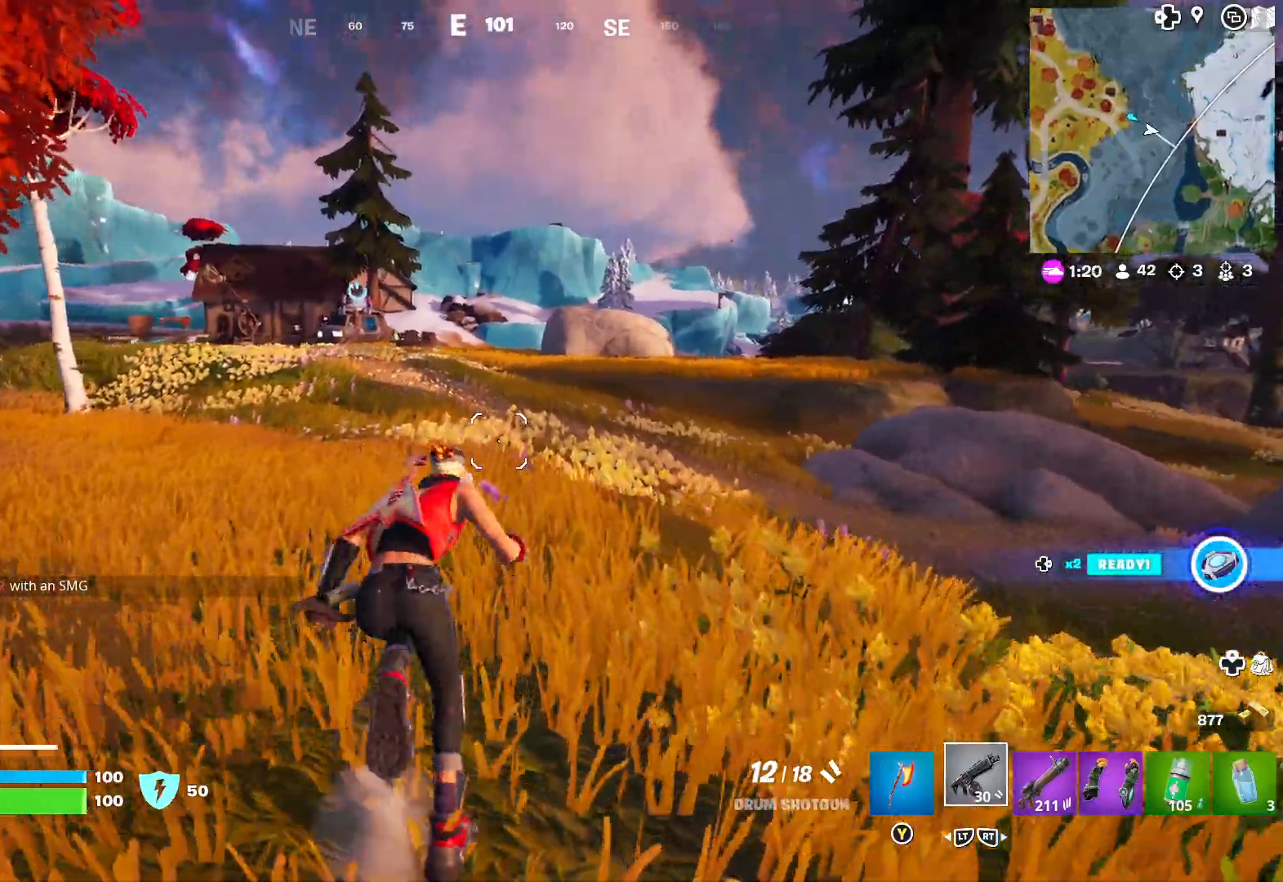
{"buttons": [], "left_stick": "up", "right_stick": "center", "events": []}
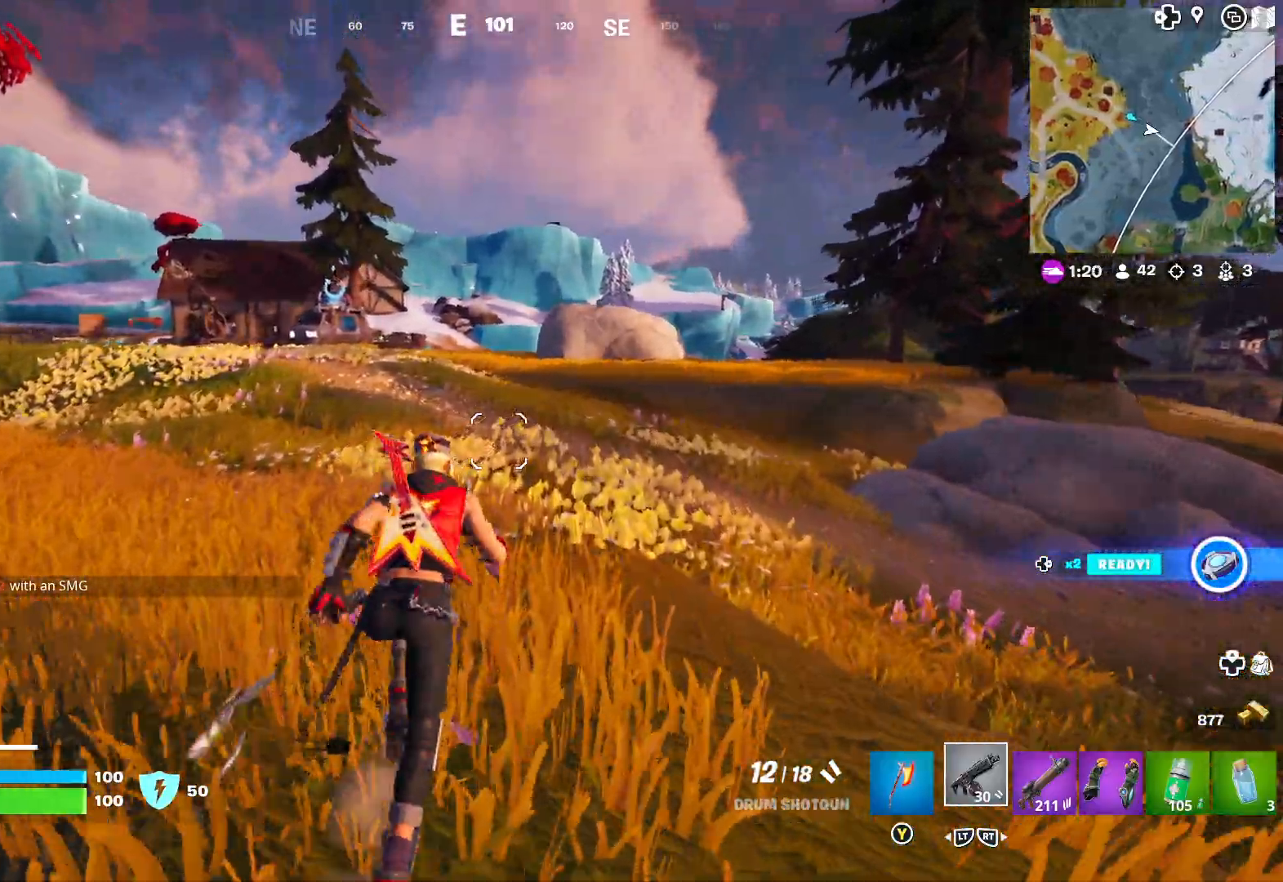
{"buttons": [], "left_stick": "up", "right_stick": "center", "events": []}
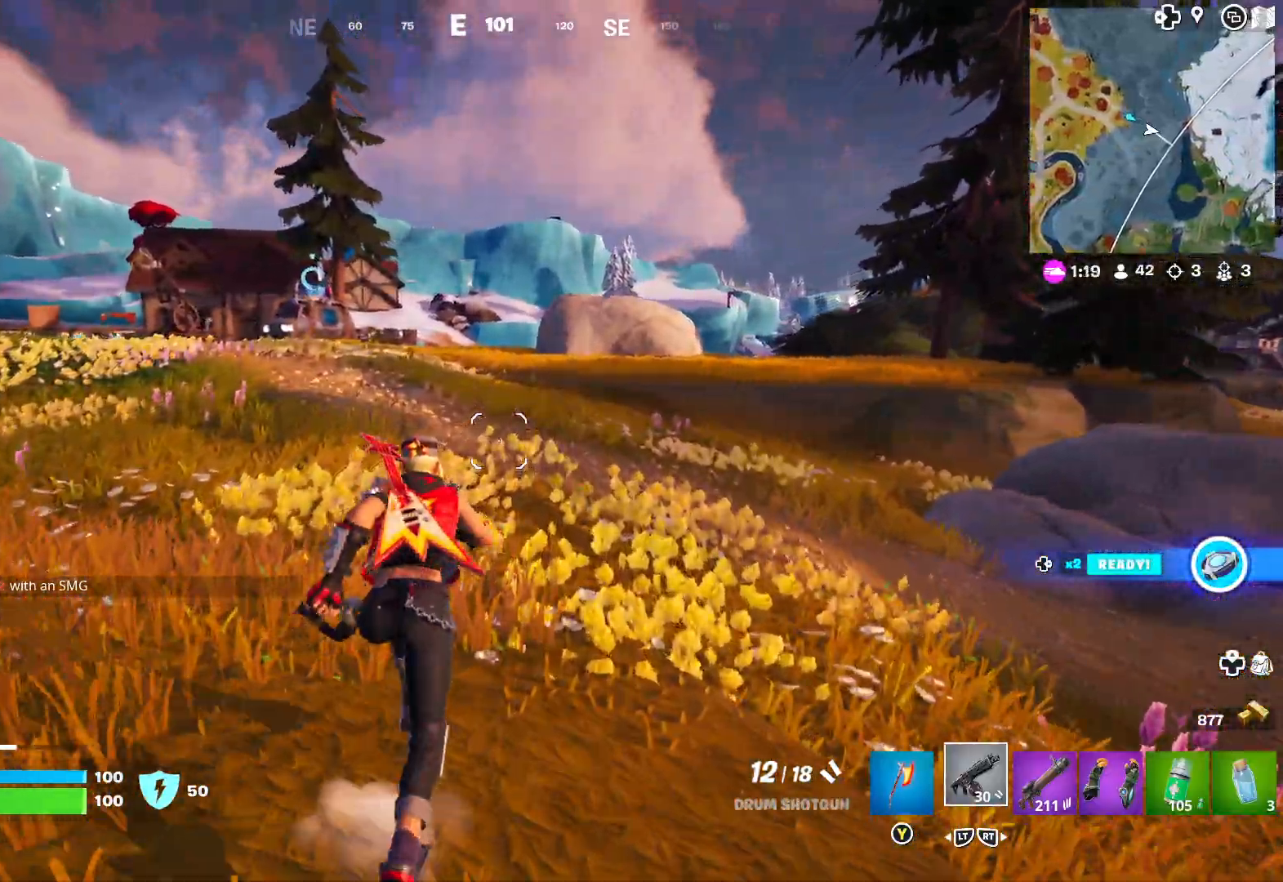
{"buttons": [], "left_stick": "up", "right_stick": "center", "events": [[150, "right_stick", "up-left"], [367, "right_stick", "center"]]}
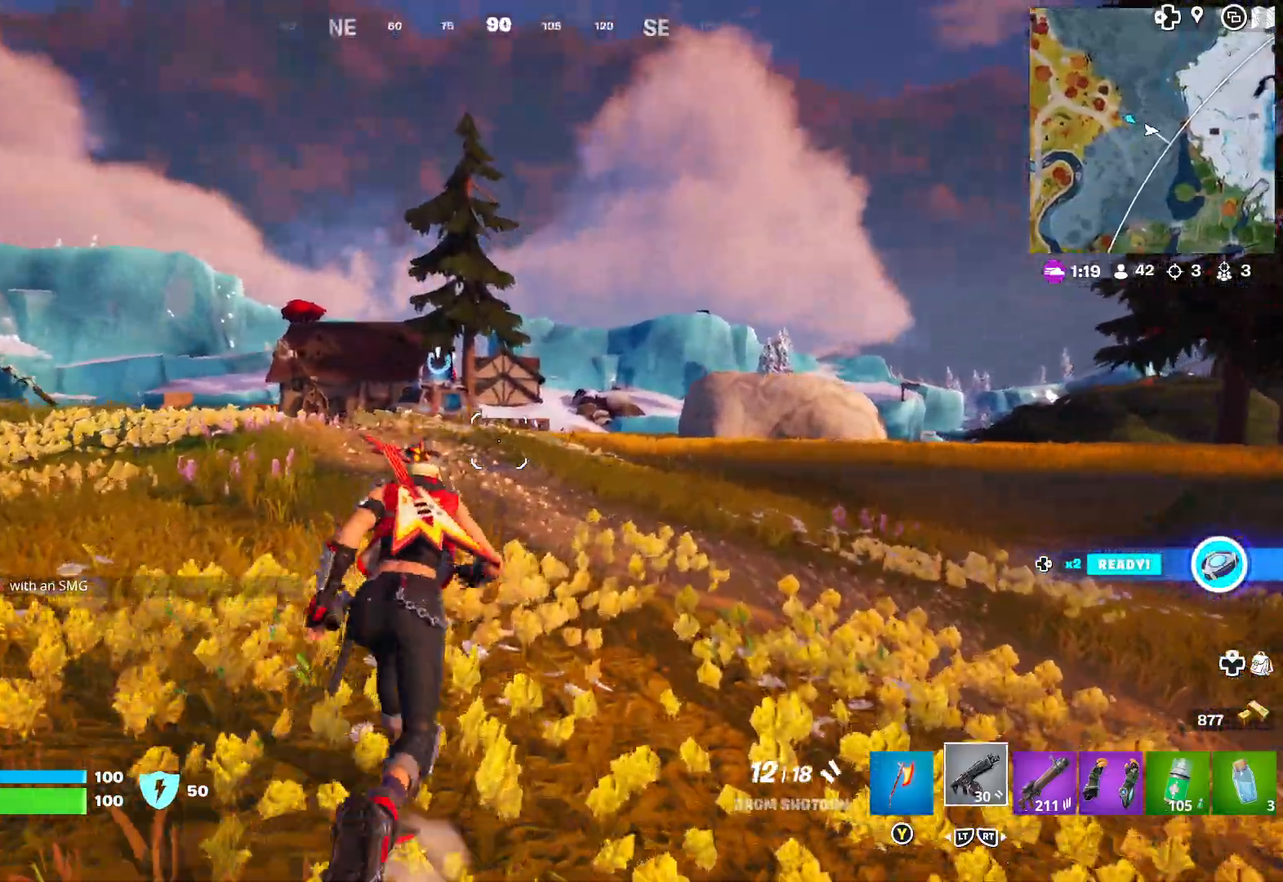
{"buttons": [], "left_stick": "up", "right_stick": "center", "events": []}
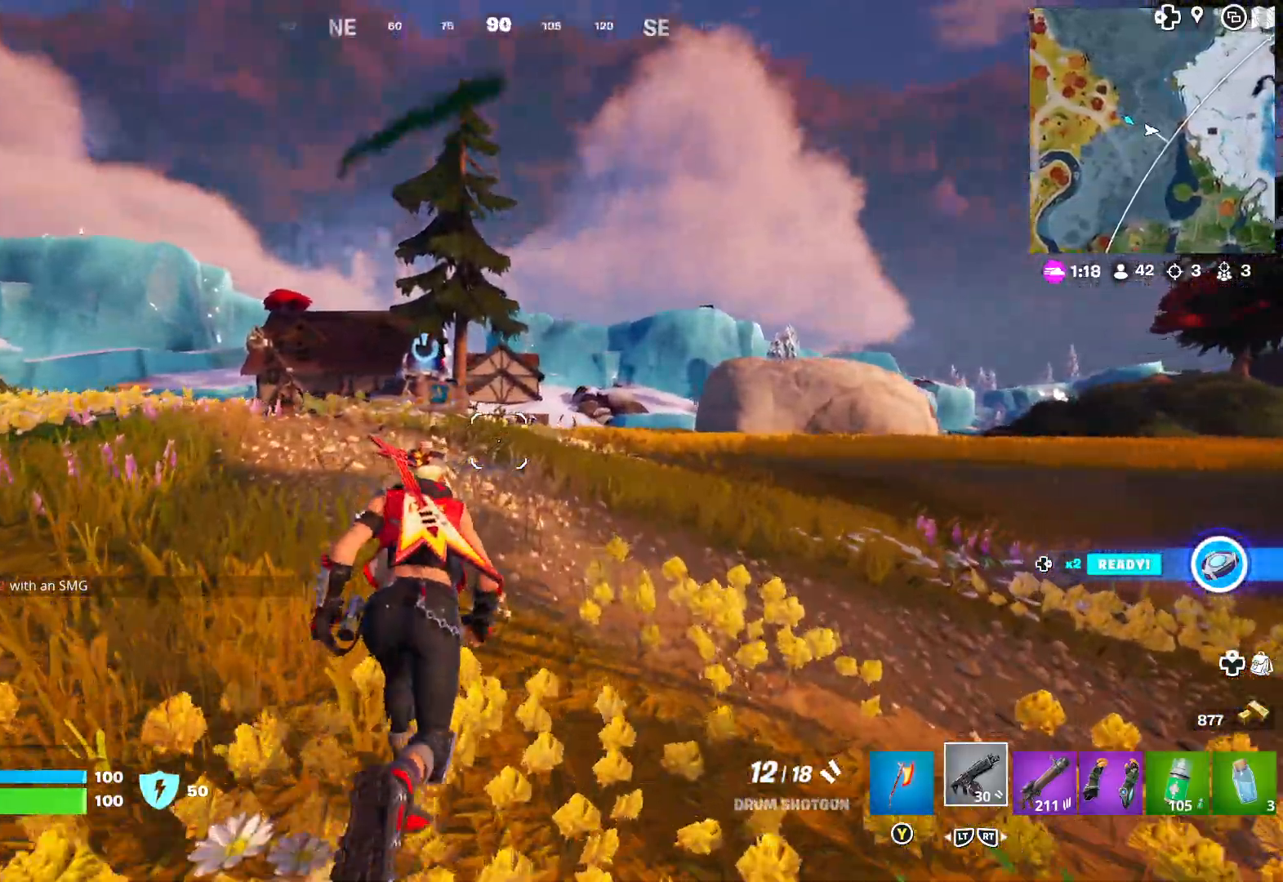
{"buttons": [], "left_stick": "up", "right_stick": "center", "events": []}
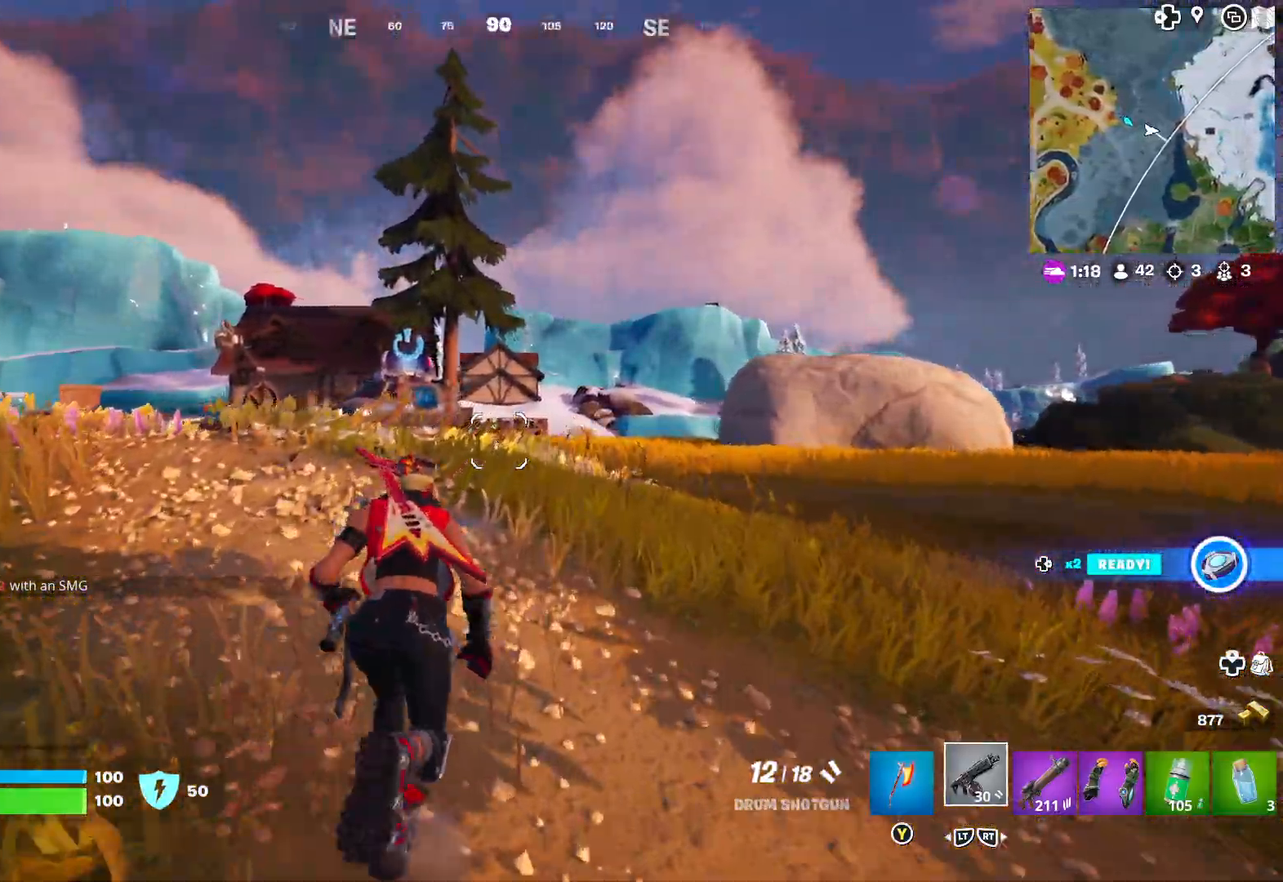
{"buttons": [], "left_stick": "up", "right_stick": "center", "events": []}
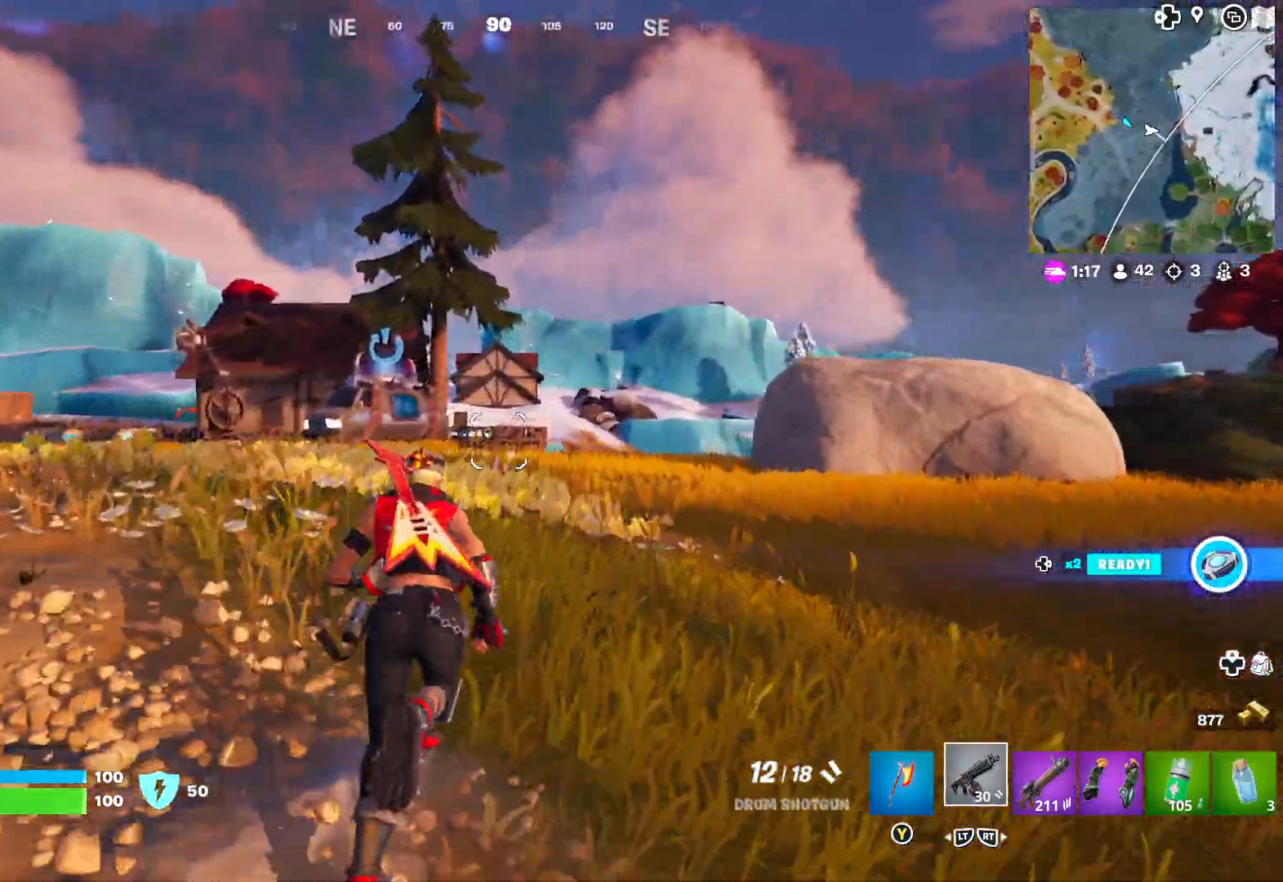
{"buttons": [], "left_stick": "up", "right_stick": "center", "events": [[250, "R3", "down"], [350, "R3", "up"]]}
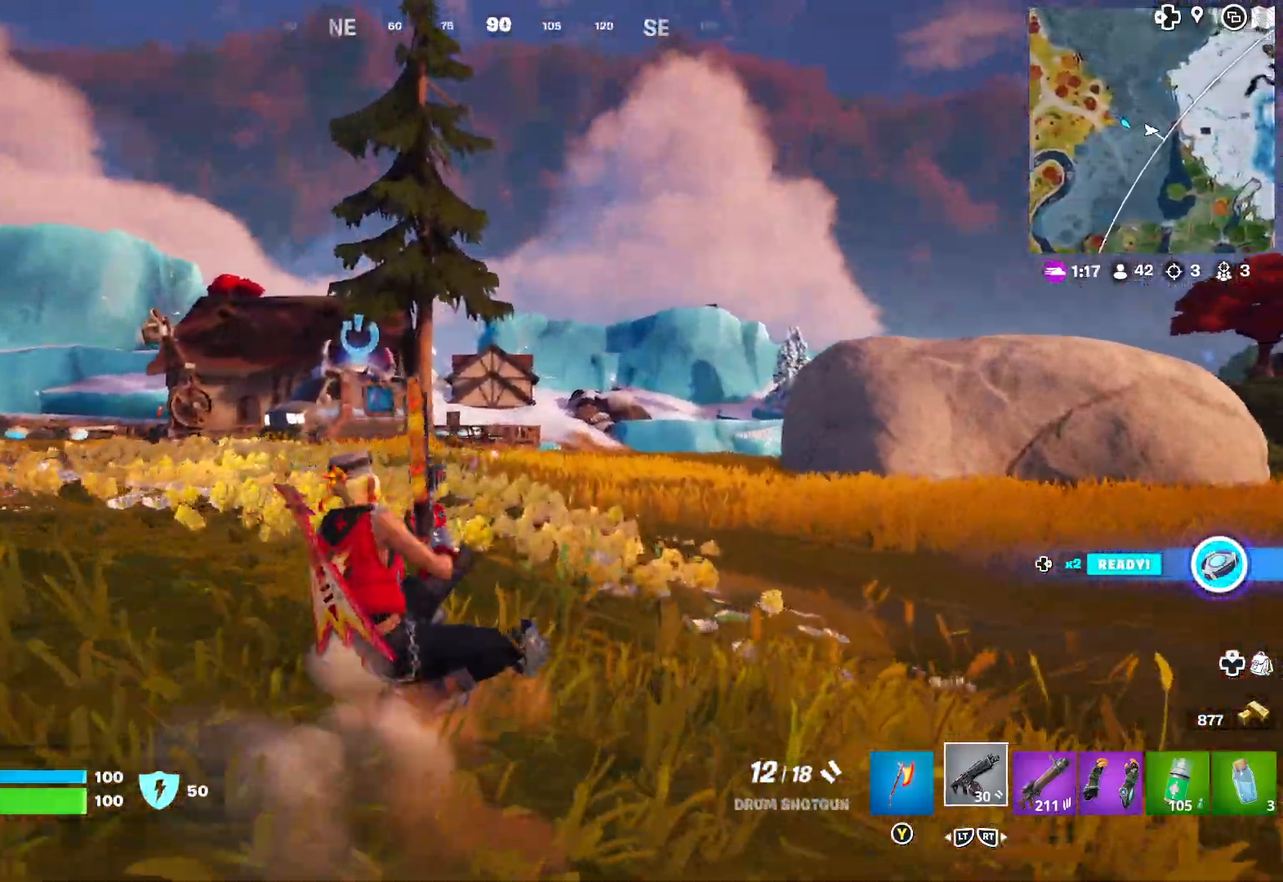
{"buttons": [], "left_stick": "up", "right_stick": "center", "events": []}
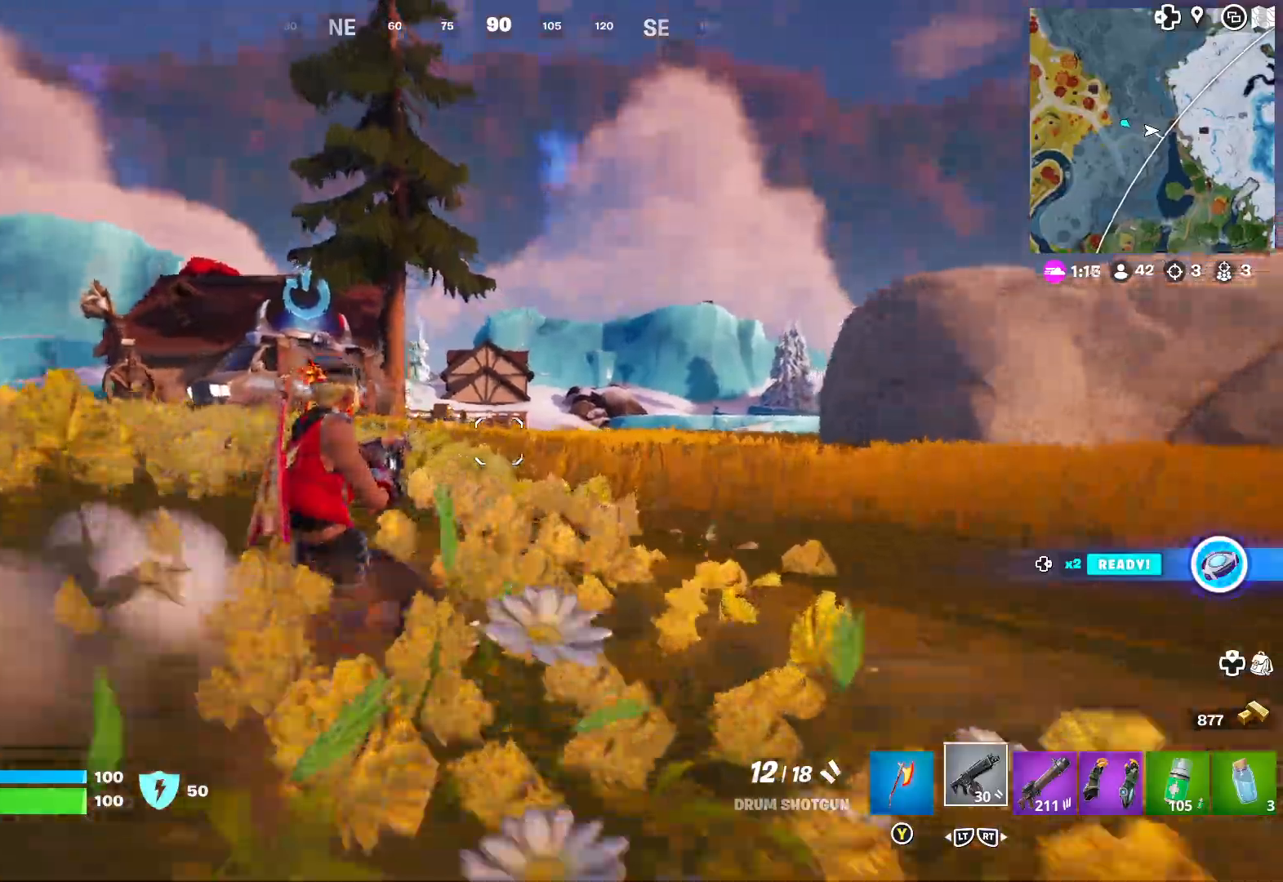
{"buttons": [], "left_stick": "up", "right_stick": "left", "events": [[133, "A", "down"], [200, "A", "up"], [300, "right_stick", "left"]]}
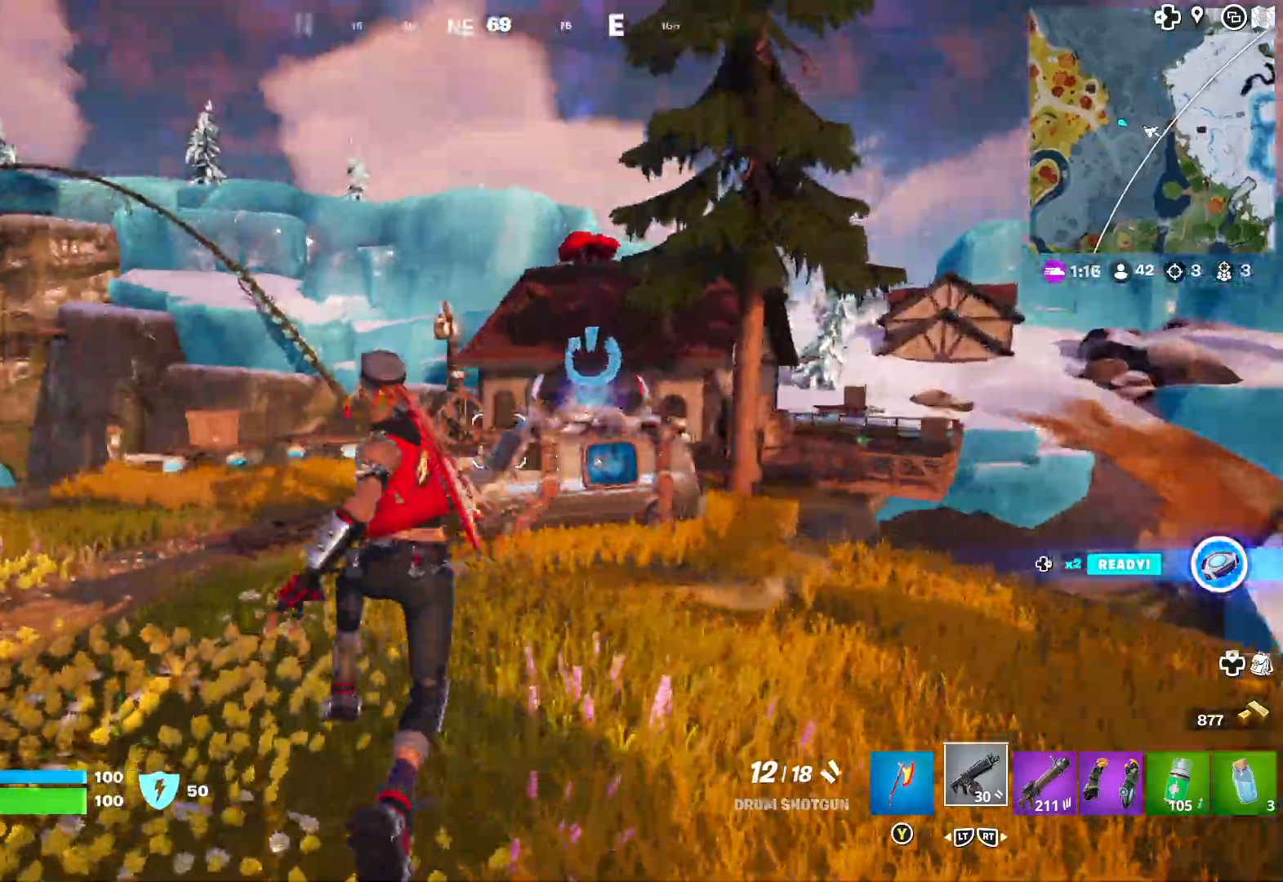
{"buttons": [], "left_stick": "up", "right_stick": "center", "events": [[33, "right_stick", "center"]]}
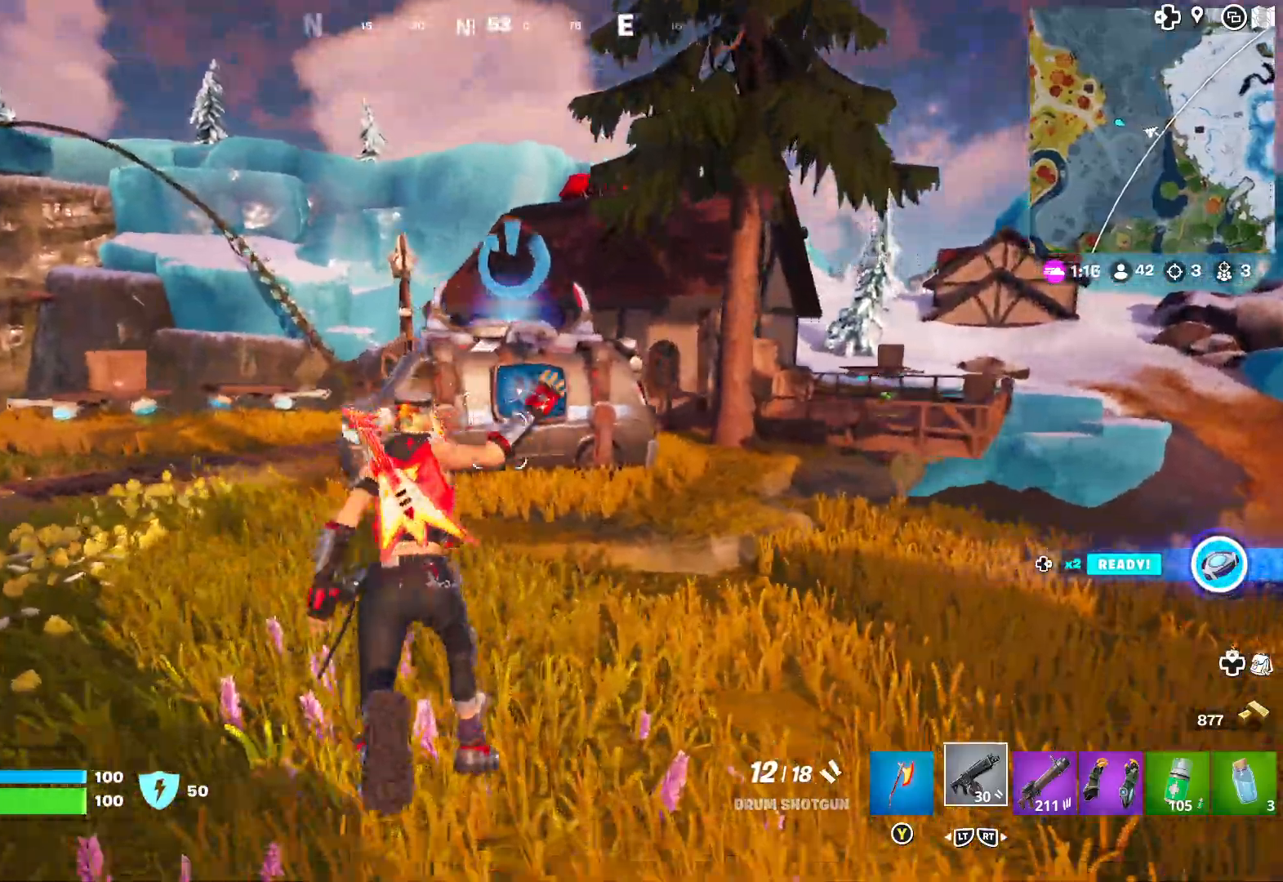
{"buttons": [], "left_stick": "up", "right_stick": "center", "events": [[283, "right_stick", "right"], [433, "right_stick", "center"]]}
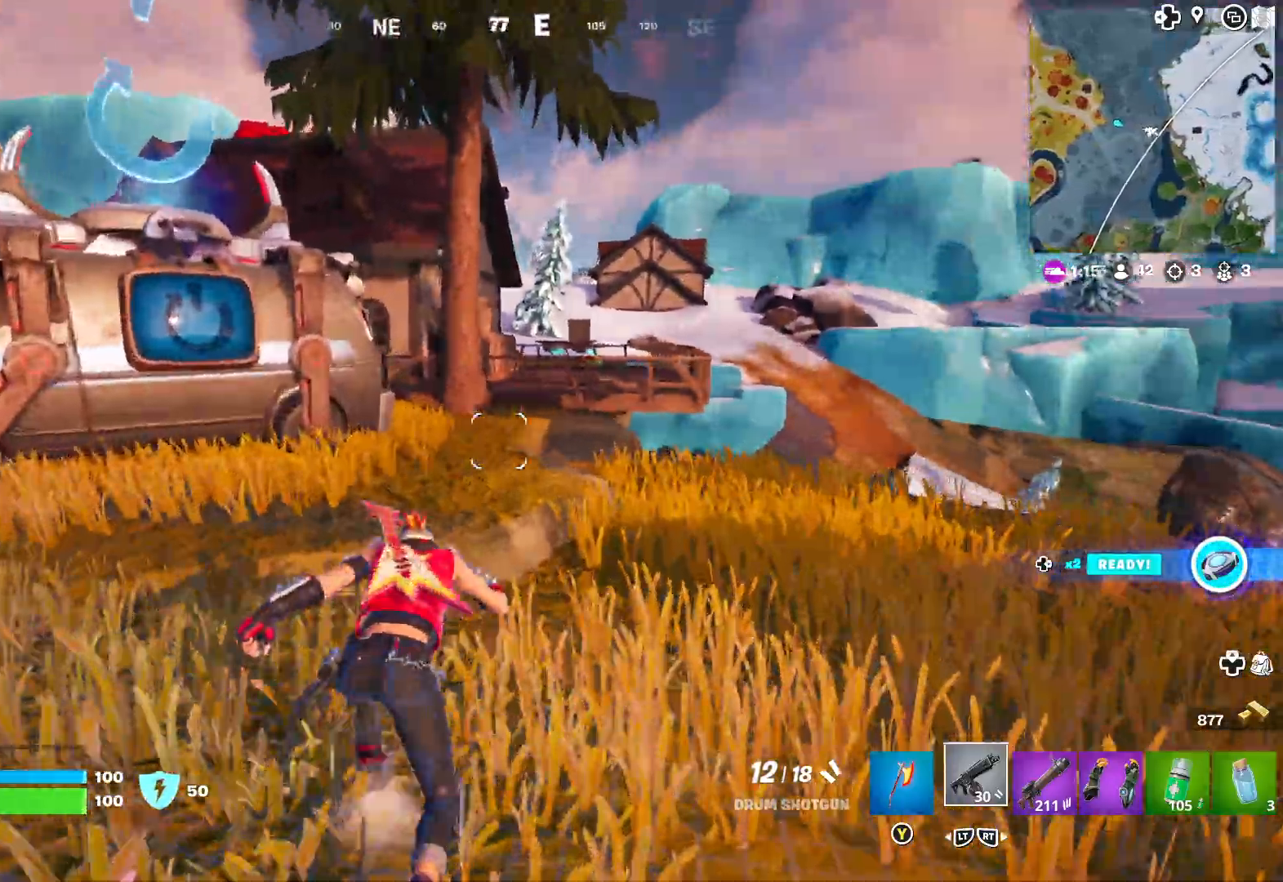
{"buttons": [], "left_stick": "up-right", "right_stick": "center", "events": [[200, "left_stick", "up-right"]]}
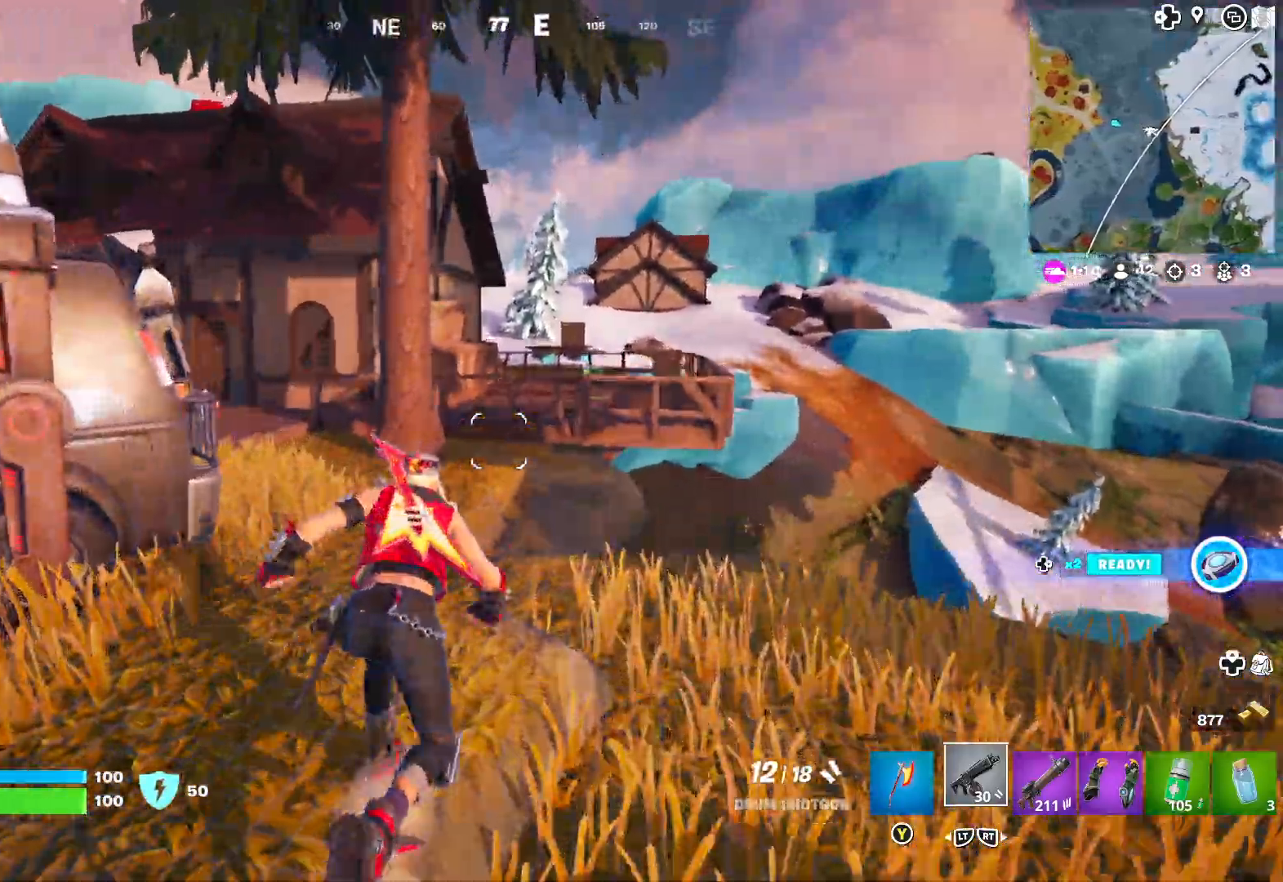
{"buttons": [], "left_stick": "down-left", "right_stick": "center", "events": [[17, "right_stick", "left"], [217, "left_stick", "down-right"], [350, "left_stick", "down-left"], [500, "right_stick", "center"]]}
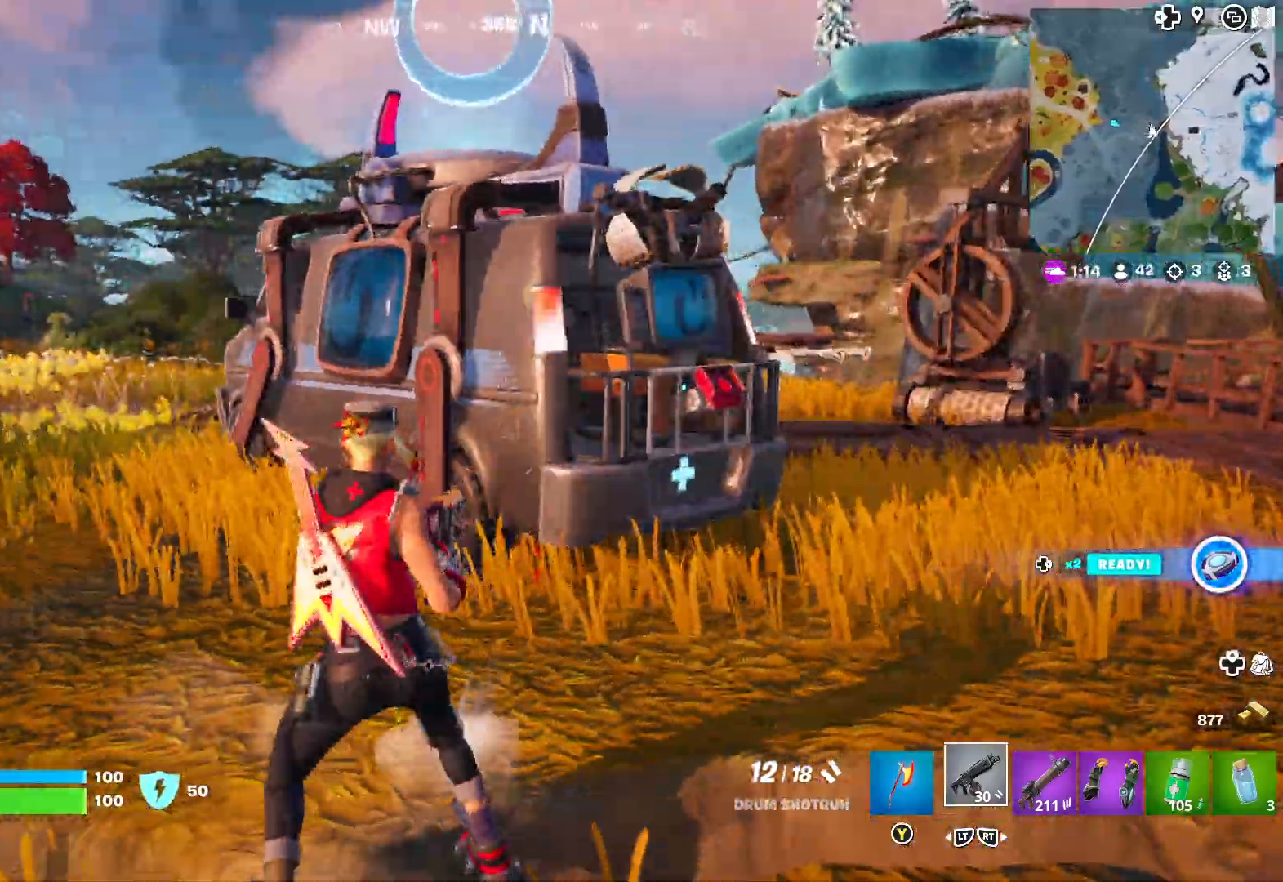
{"buttons": [], "left_stick": "up-left", "right_stick": "left", "events": [[100, "left_stick", "left"], [350, "left_stick", "up-left"], [433, "right_stick", "left"]]}
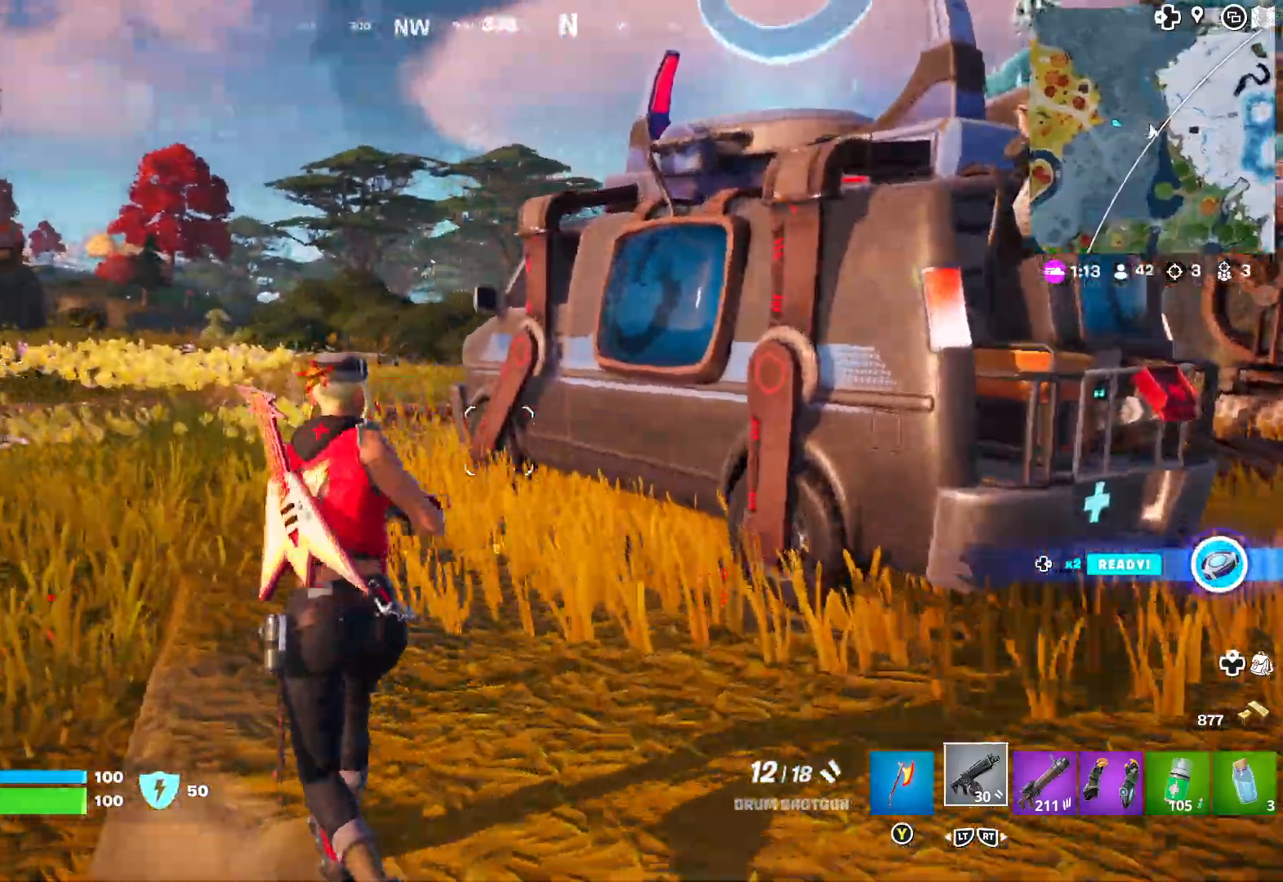
{"buttons": [], "left_stick": "up-left", "right_stick": "right", "events": [[333, "right_stick", "center"], [417, "right_stick", "right"]]}
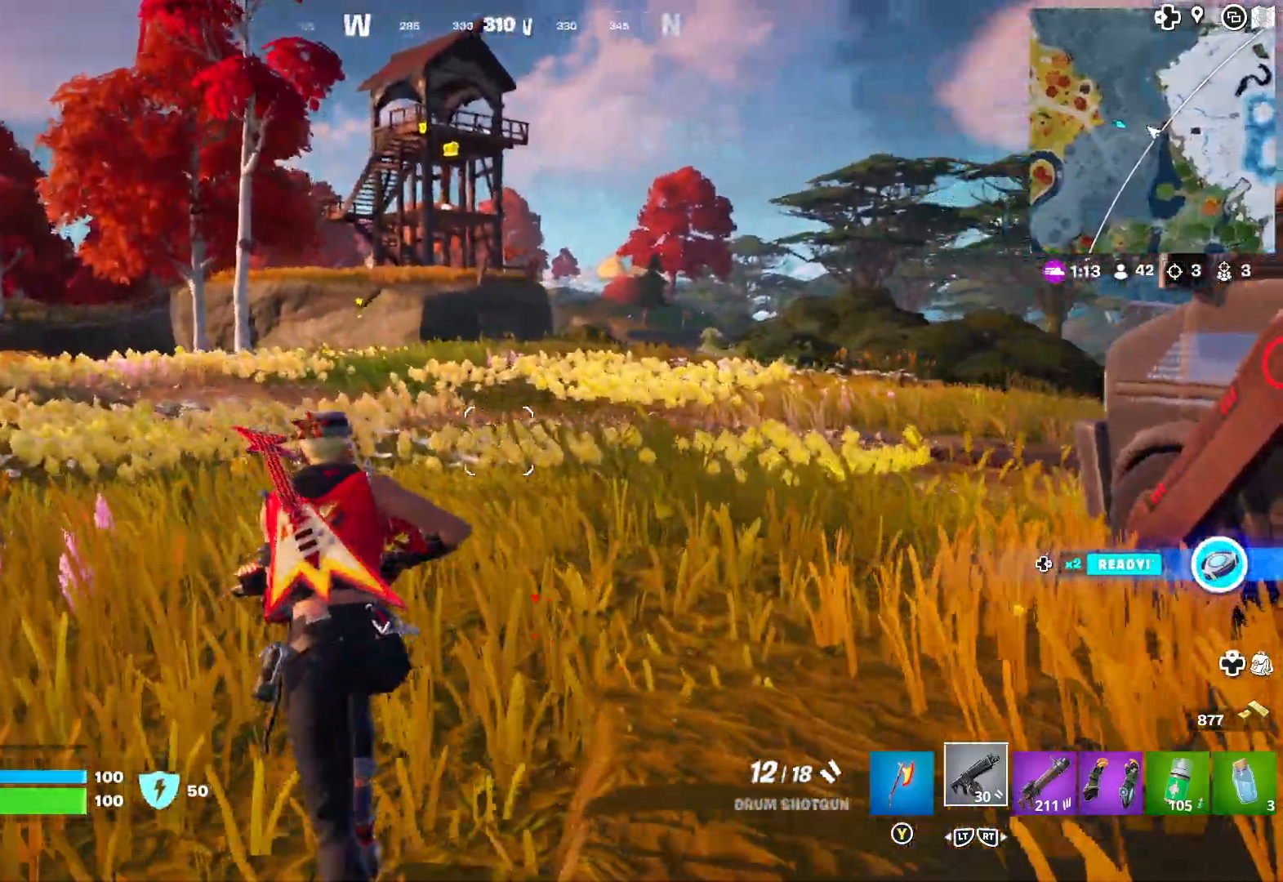
{"buttons": [], "left_stick": "up-left", "right_stick": "center", "events": [[150, "right_stick", "center"]]}
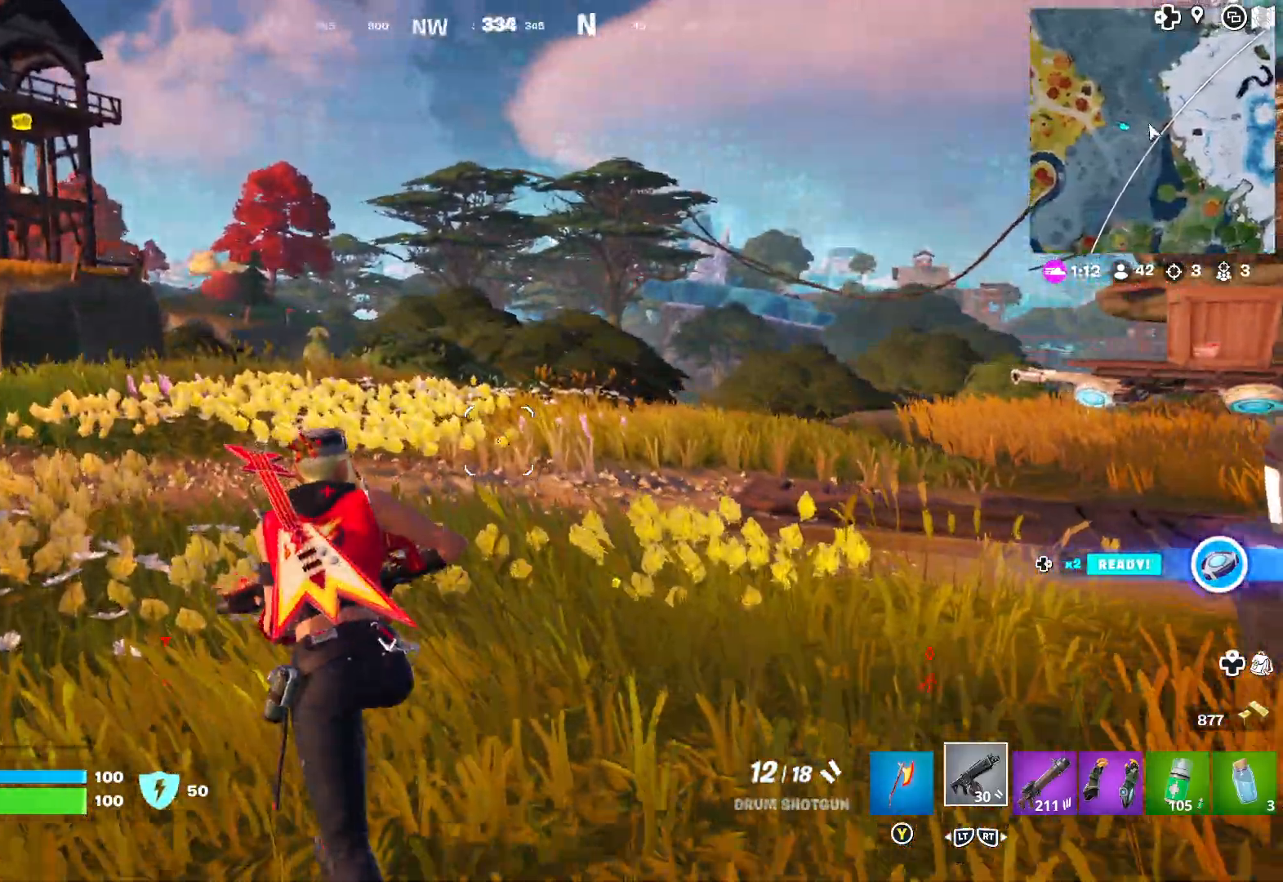
{"buttons": [], "left_stick": "up-left", "right_stick": "center", "events": [[67, "right_stick", "left"], [133, "left_stick", "up"], [467, "left_stick", "up-left"], [467, "right_stick", "center"]]}
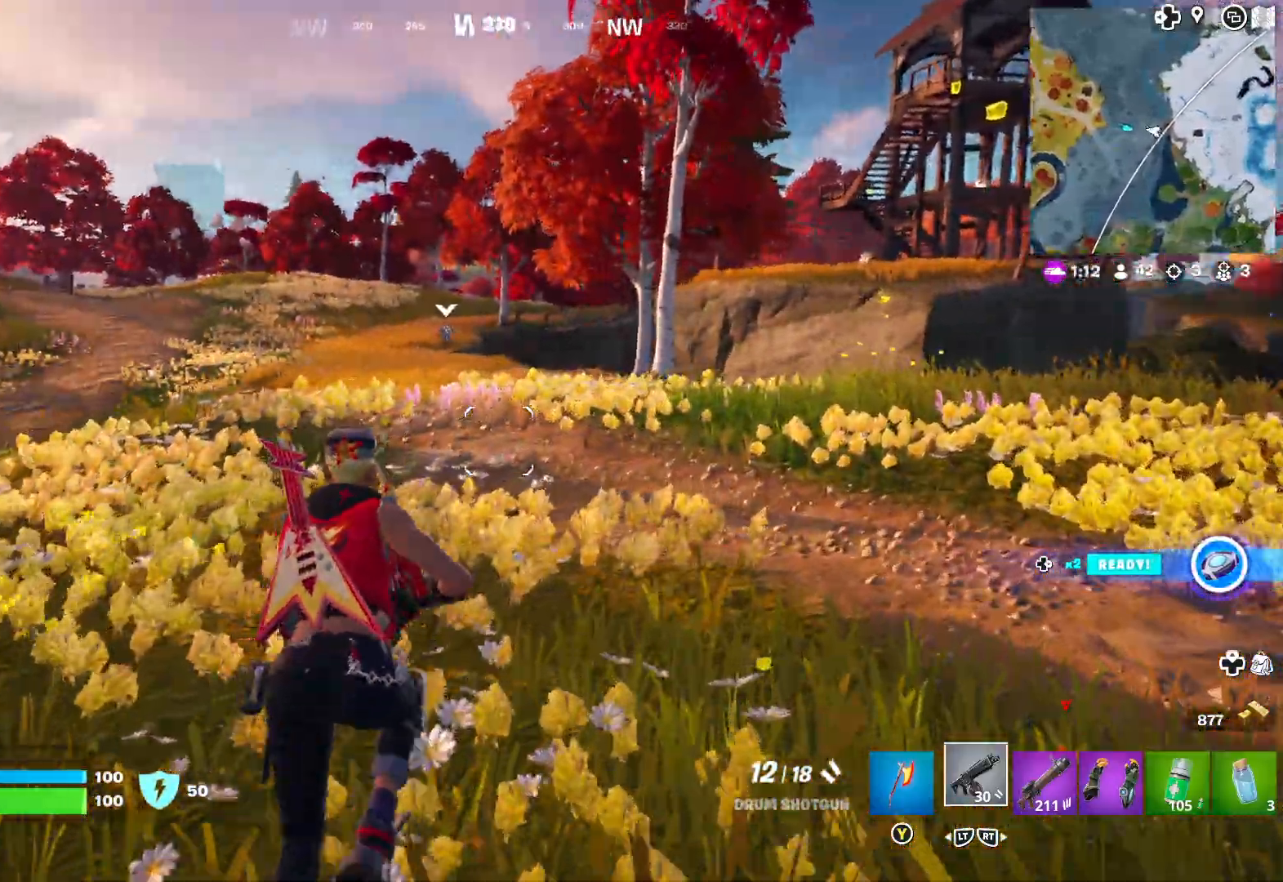
{"buttons": [], "left_stick": "up-left", "right_stick": "right", "events": [[500, "right_stick", "right"]]}
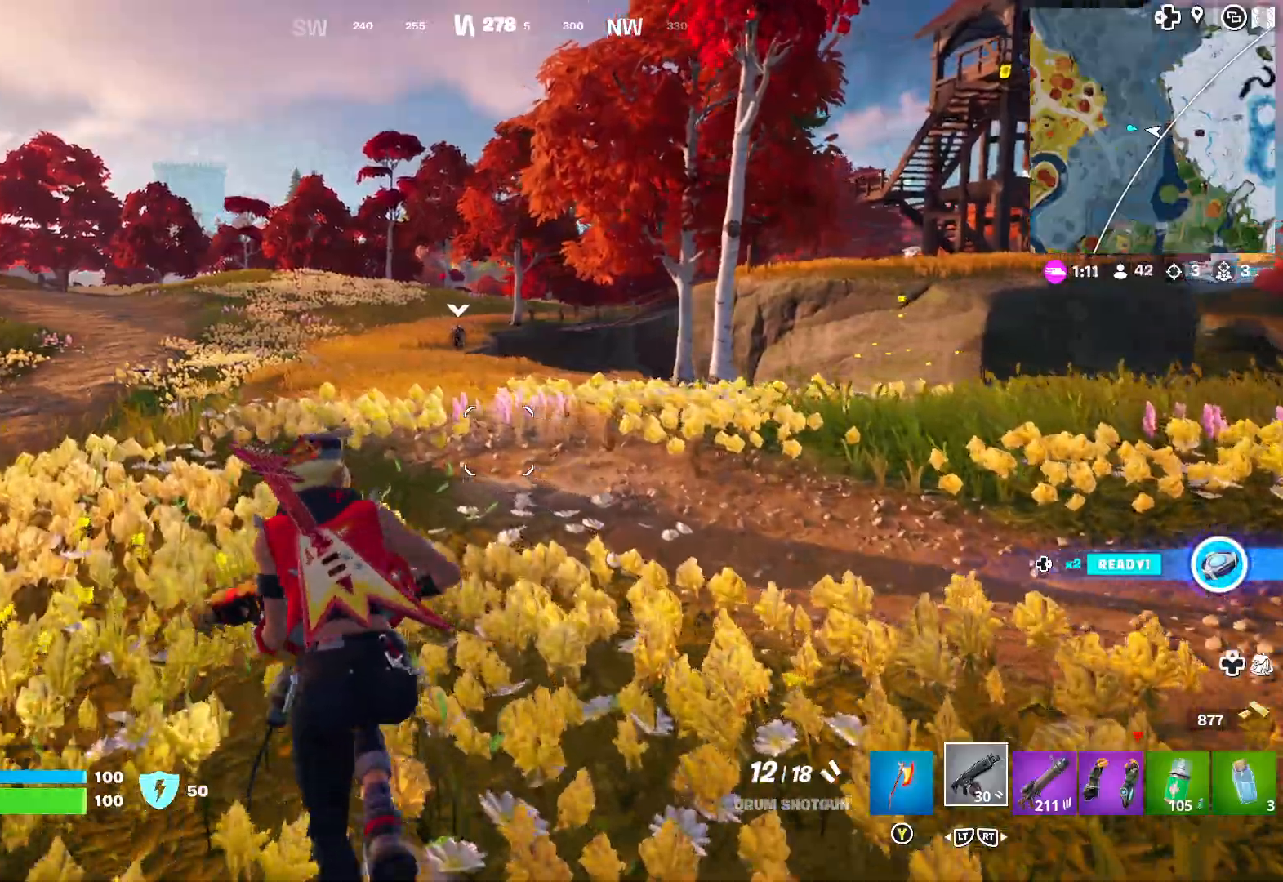
{"buttons": [], "left_stick": "up-left", "right_stick": "center", "events": [[150, "left_stick", "up"], [350, "right_stick", "center"], [450, "left_stick", "up-left"]]}
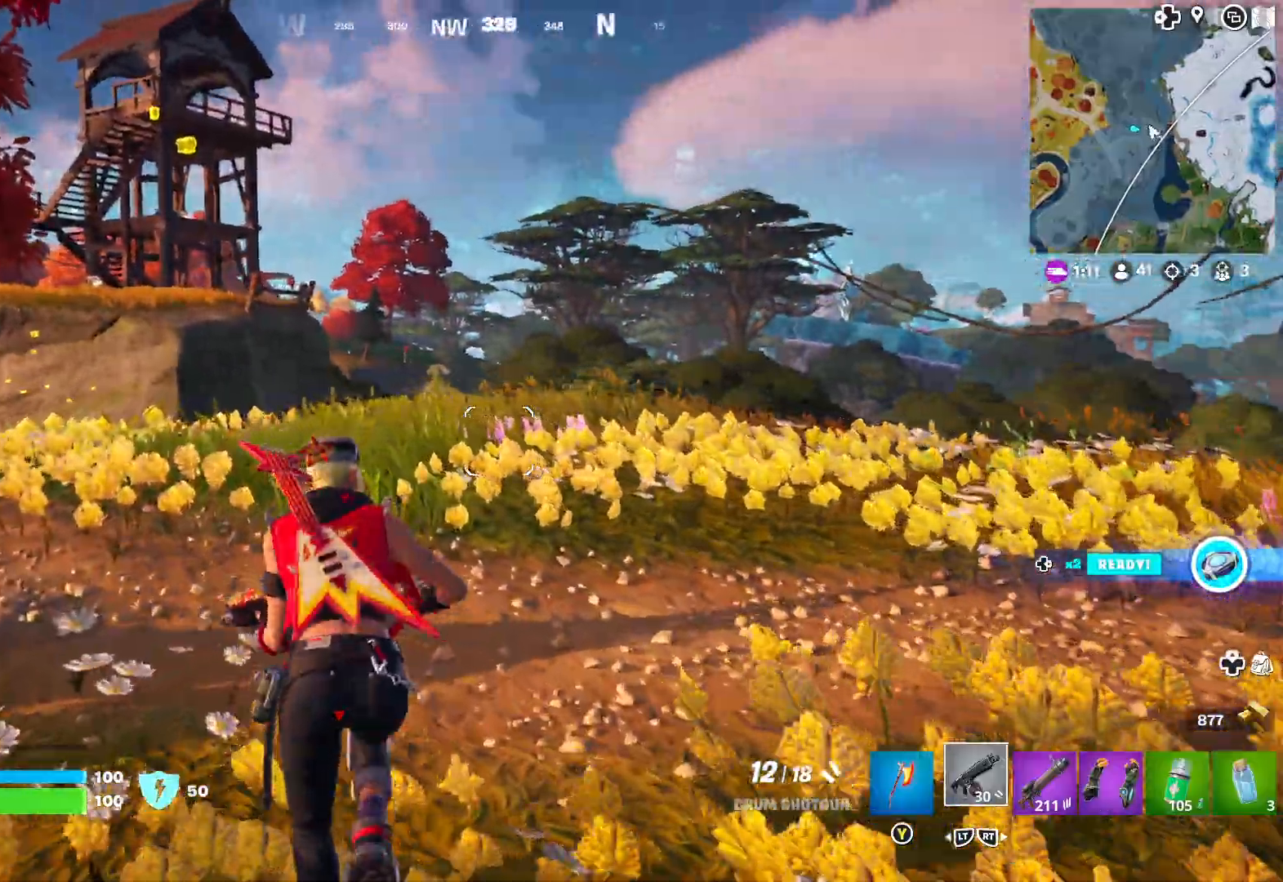
{"buttons": [], "left_stick": "up-left", "right_stick": "center", "events": [[167, "right_stick", "right"], [500, "right_stick", "center"]]}
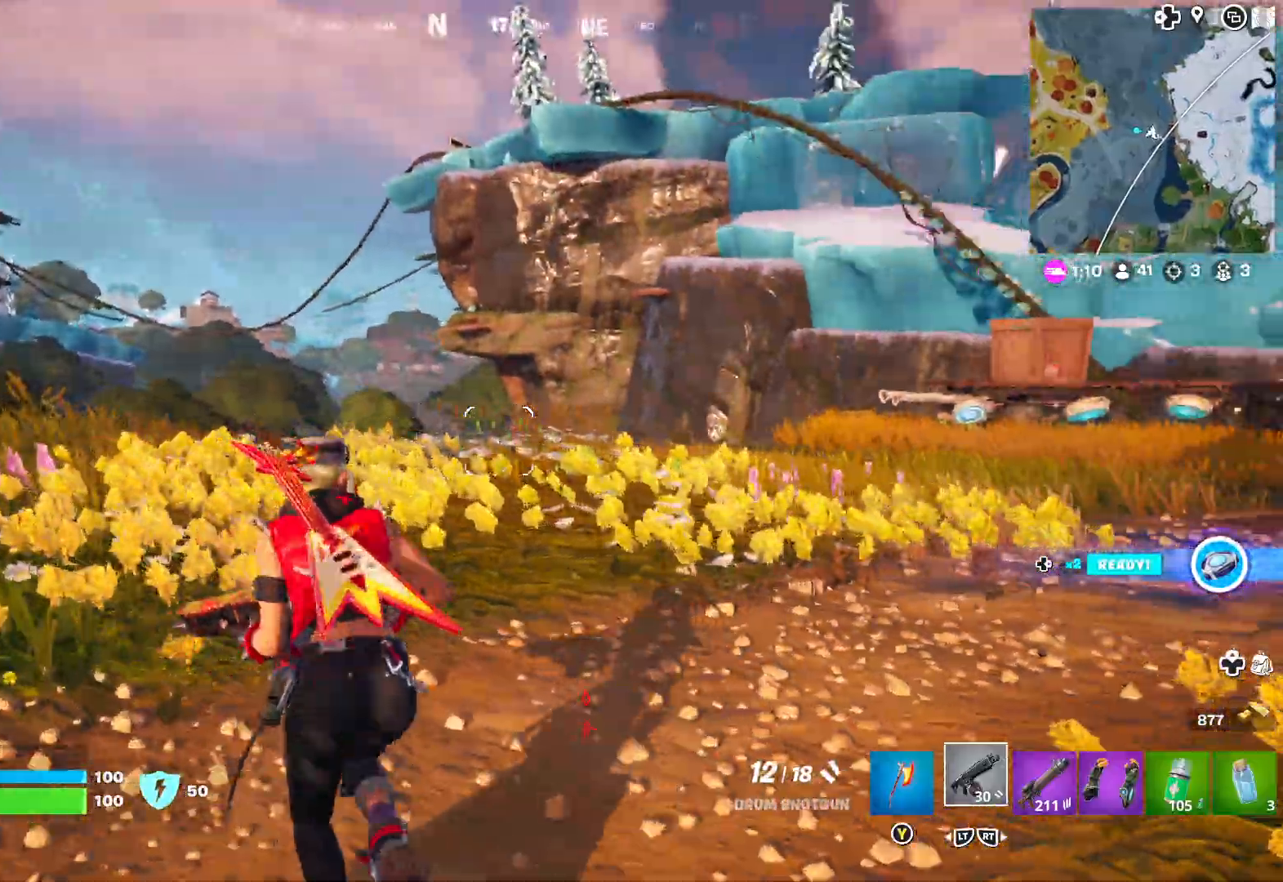
{"buttons": [], "left_stick": "up-left", "right_stick": "center", "events": [[267, "right_stick", "right"], [467, "right_stick", "center"]]}
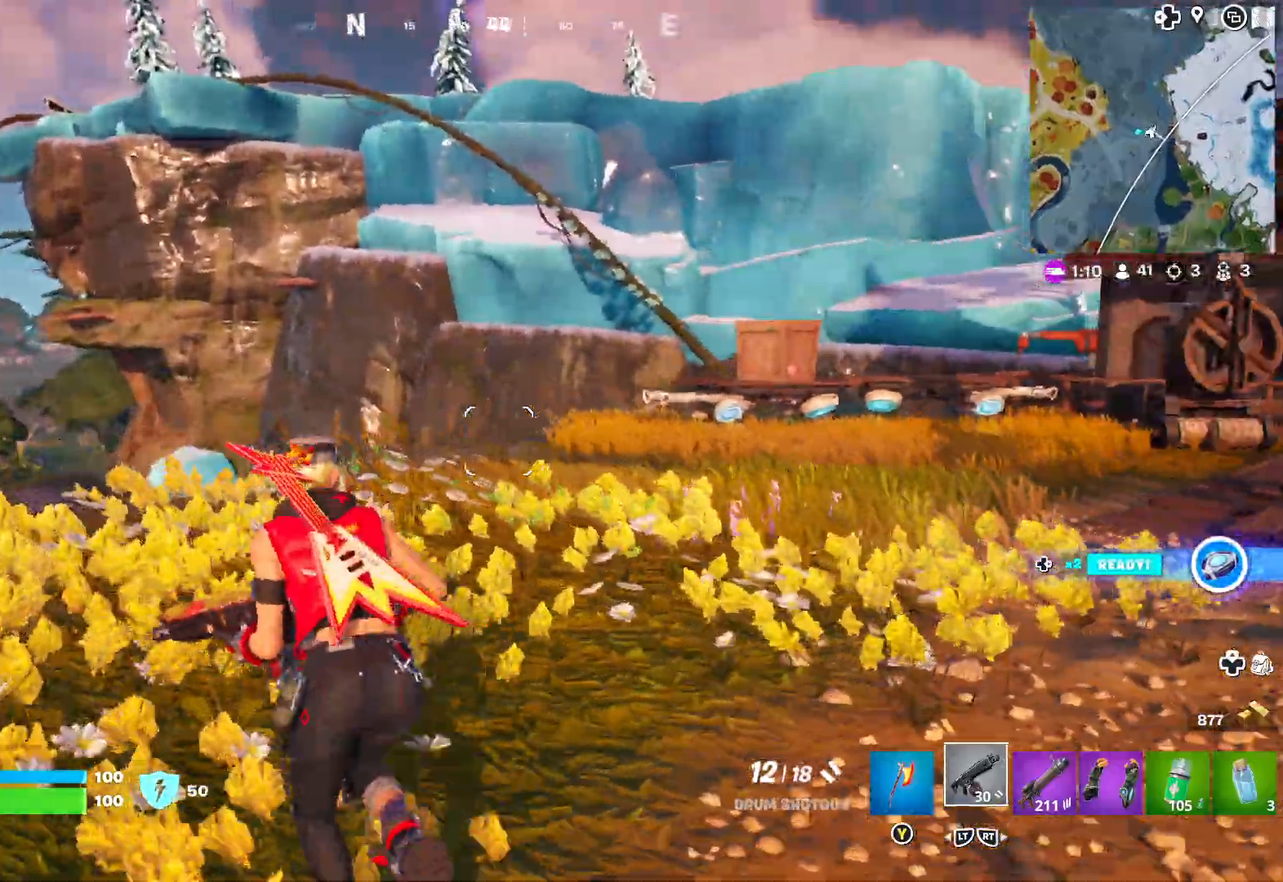
{"buttons": [], "left_stick": "up-left", "right_stick": "down-left", "events": [[17, "right_stick", "left"], [283, "right_stick", "center"], [483, "right_stick", "down-left"]]}